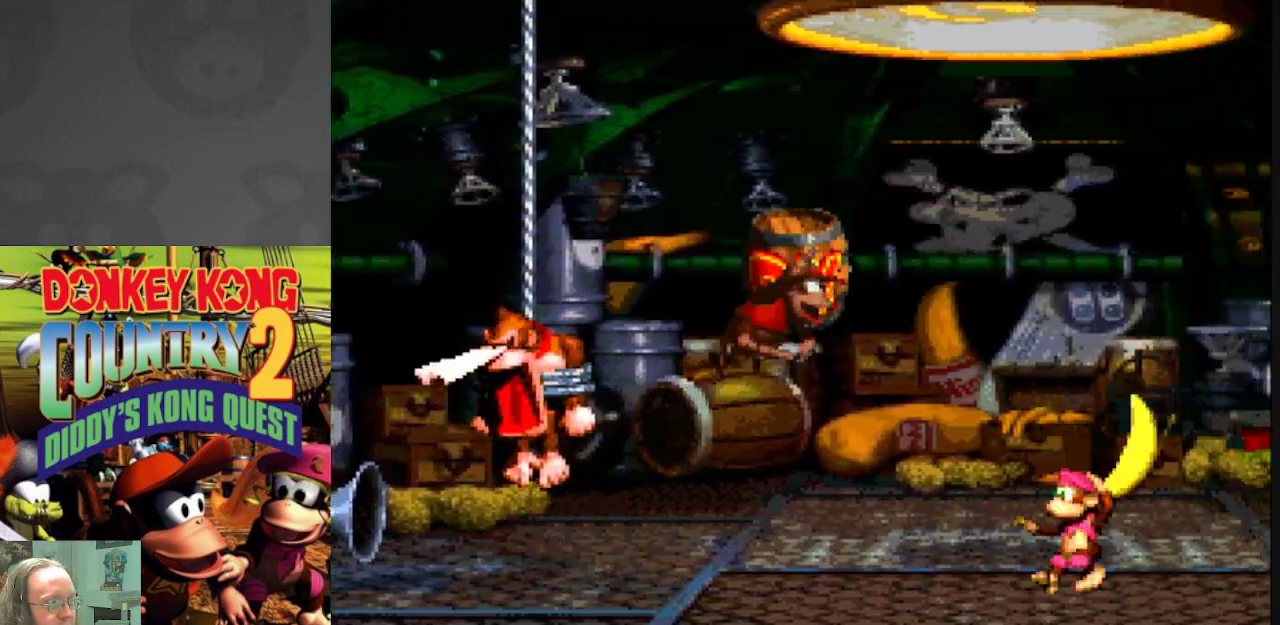
Gameplay with a controller (Nintendo layout); each line is a JSON object with the inputs held at the frame after it. "events" lists button and stick changes between this image and that frame as [ms after this image, input, new state], when the widget could be followed in between. Not read: L3 R3.
{"buttons": ["Y", "DPAD_RIGHT"], "events": [[67, "B", "down"], [383, "DPAD_LEFT", "up"], [417, "DPAD_RIGHT", "down"], [433, "B", "up"]]}
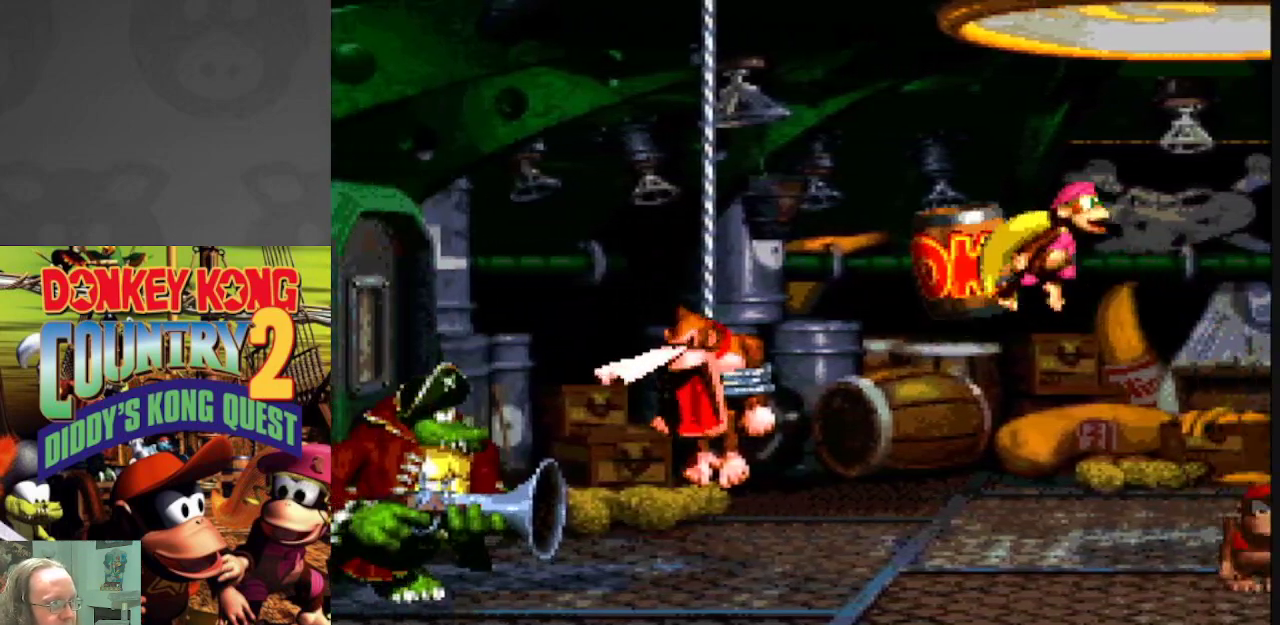
{"buttons": ["Y", "DPAD_RIGHT"], "events": []}
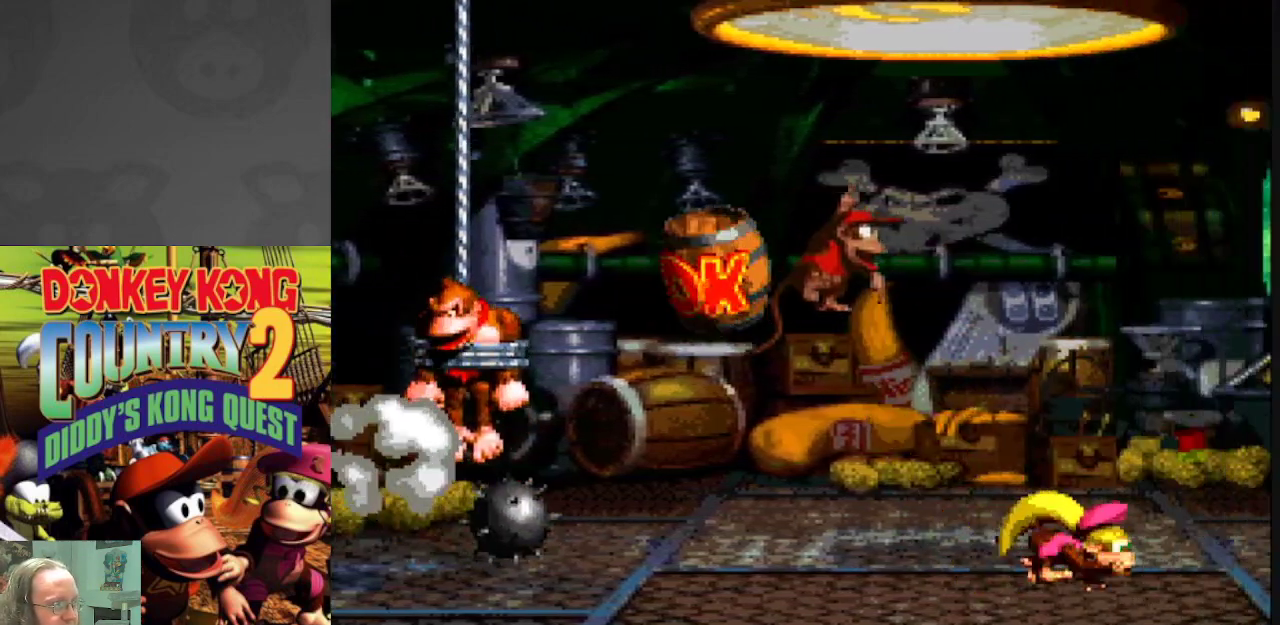
{"buttons": ["Y"], "events": [[50, "DPAD_RIGHT", "up"], [133, "DPAD_LEFT", "down"], [233, "DPAD_LEFT", "up"]]}
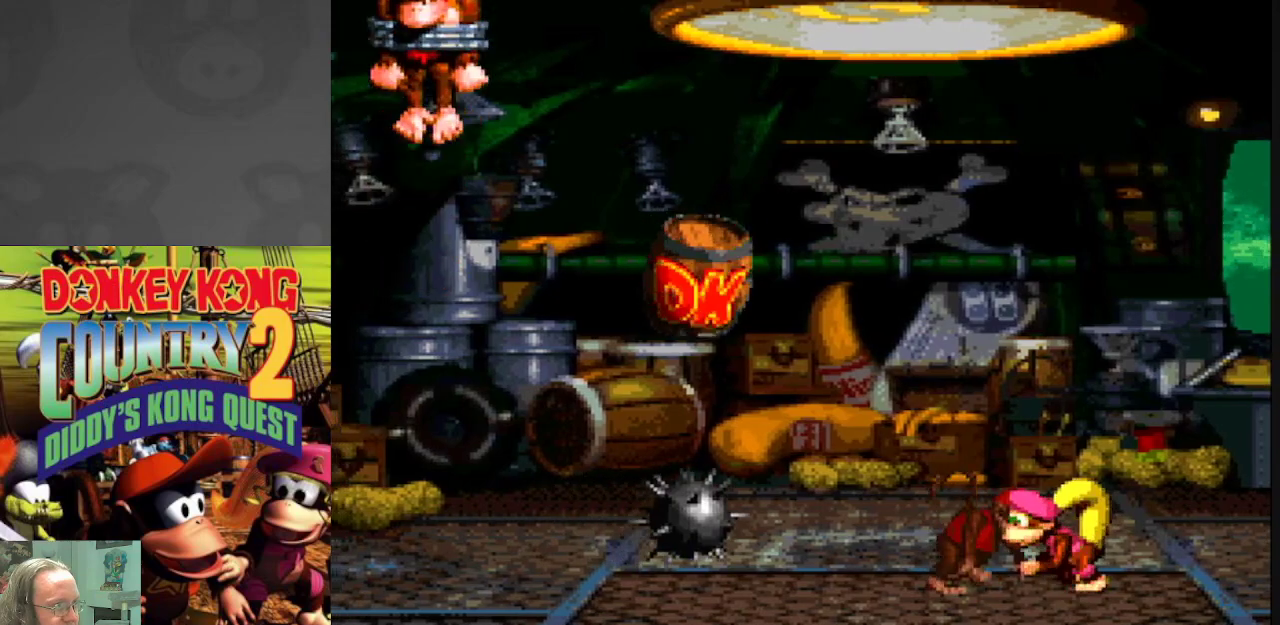
{"buttons": ["B", "Y", "DPAD_LEFT"], "events": [[117, "DPAD_RIGHT", "down"], [283, "DPAD_RIGHT", "up"], [333, "B", "down"], [367, "DPAD_LEFT", "down"]]}
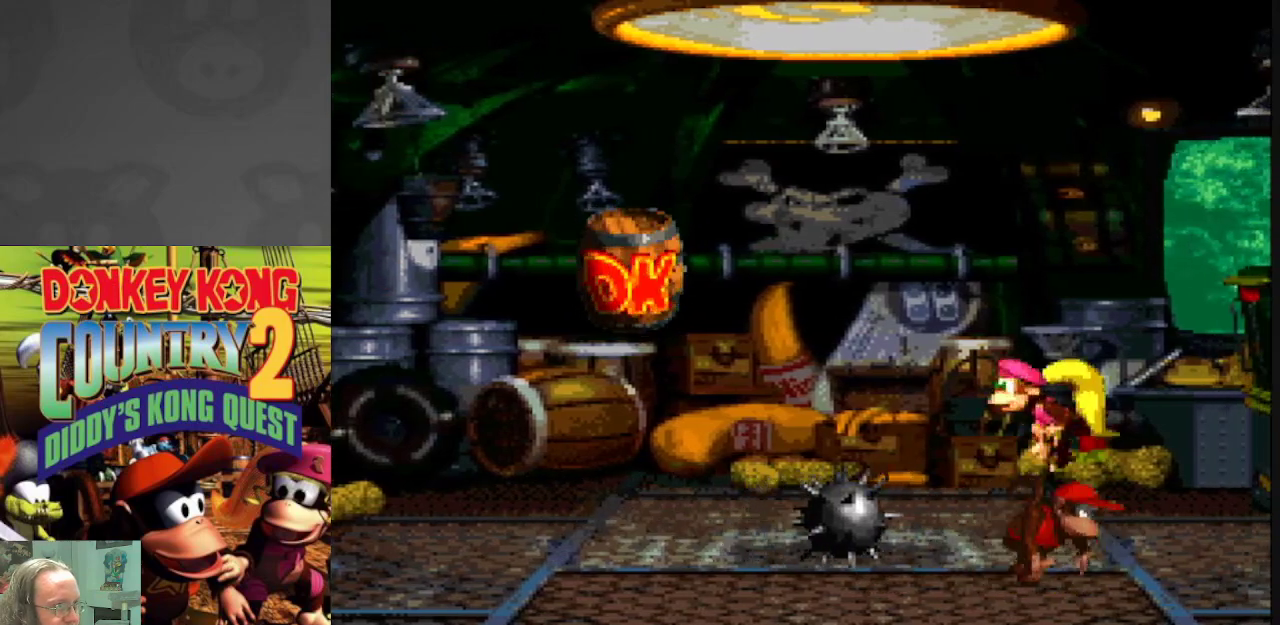
{"buttons": ["Y", "DPAD_RIGHT"], "events": [[117, "B", "up"], [367, "DPAD_LEFT", "up"], [467, "DPAD_RIGHT", "down"]]}
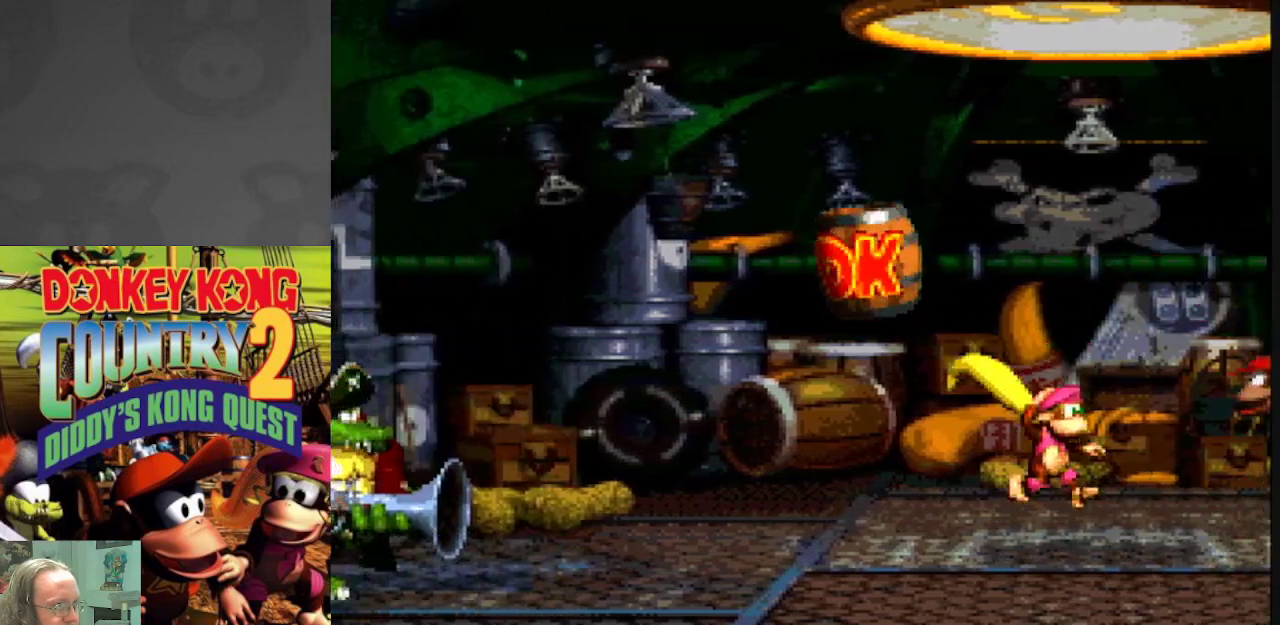
{"buttons": ["Y", "DPAD_RIGHT"], "events": [[33, "DPAD_RIGHT", "up"], [500, "DPAD_RIGHT", "down"]]}
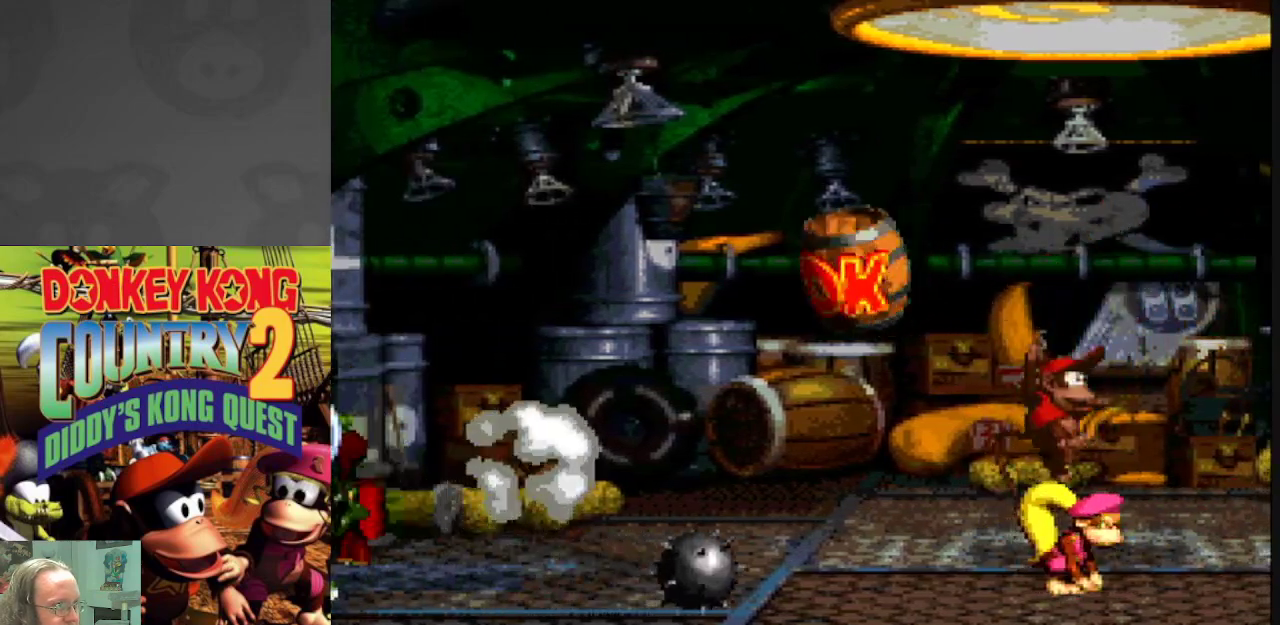
{"buttons": ["Y", "DPAD_LEFT"], "events": [[100, "DPAD_RIGHT", "up"], [200, "B", "down"], [200, "DPAD_LEFT", "down"], [400, "B", "up"]]}
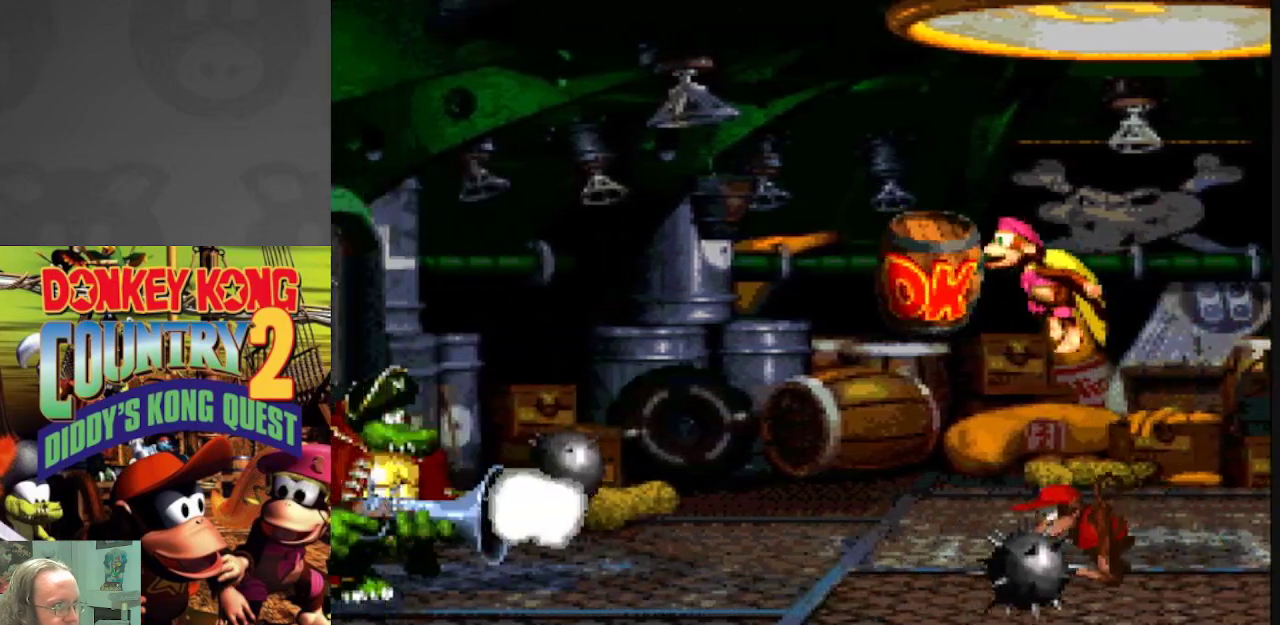
{"buttons": ["B", "Y", "DPAD_RIGHT"], "events": [[133, "DPAD_LEFT", "up"], [167, "DPAD_RIGHT", "down"], [433, "B", "down"]]}
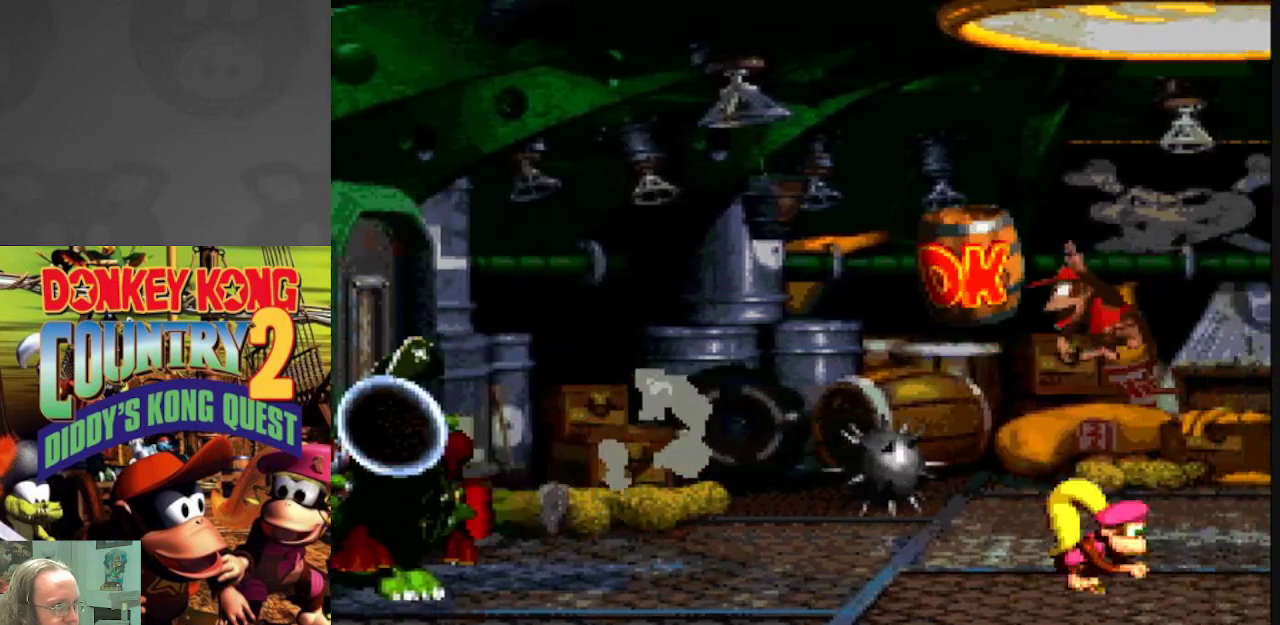
{"buttons": ["Y"], "events": [[33, "DPAD_RIGHT", "up"], [100, "DPAD_LEFT", "down"], [300, "B", "up"], [483, "DPAD_LEFT", "up"]]}
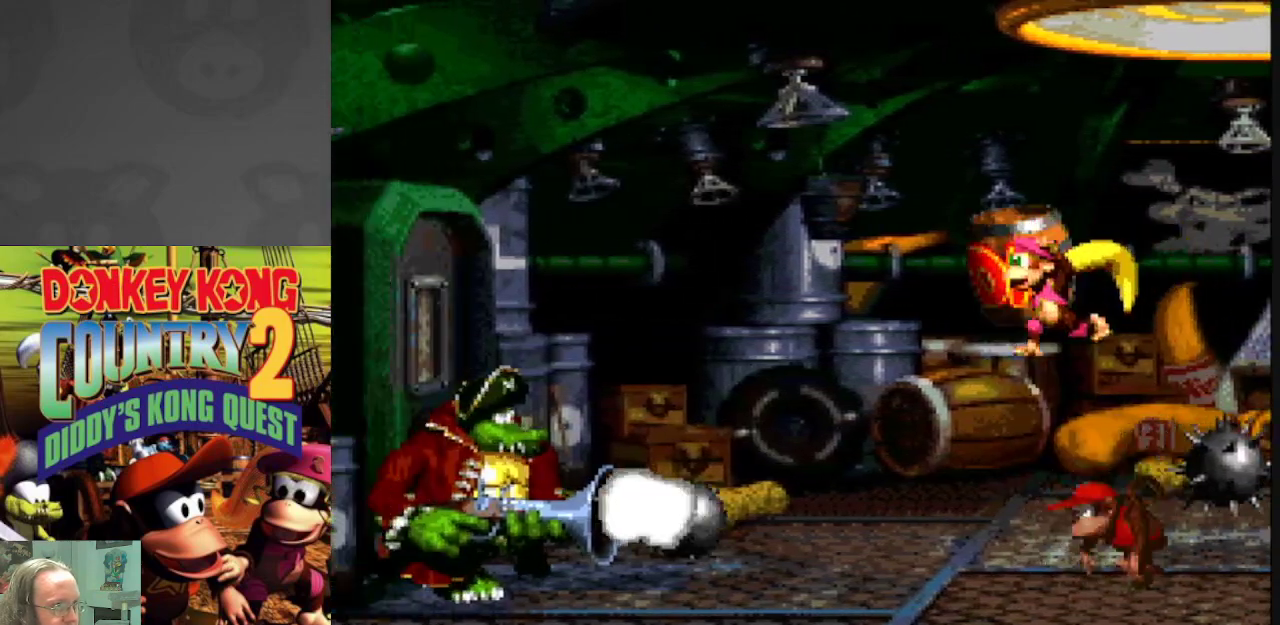
{"buttons": ["B", "Y", "DPAD_LEFT"], "events": [[33, "DPAD_RIGHT", "down"], [317, "B", "down"], [367, "DPAD_RIGHT", "up"], [433, "DPAD_LEFT", "down"]]}
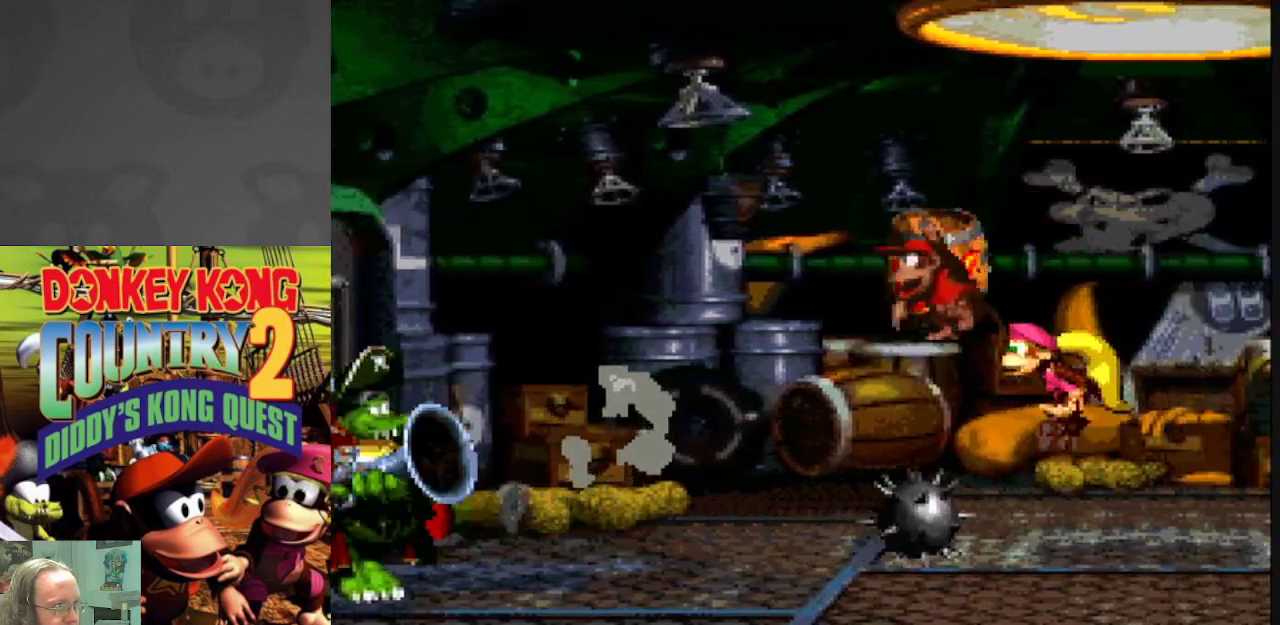
{"buttons": ["Y", "DPAD_RIGHT"], "events": [[33, "B", "up"], [233, "DPAD_LEFT", "up"], [283, "DPAD_RIGHT", "down"]]}
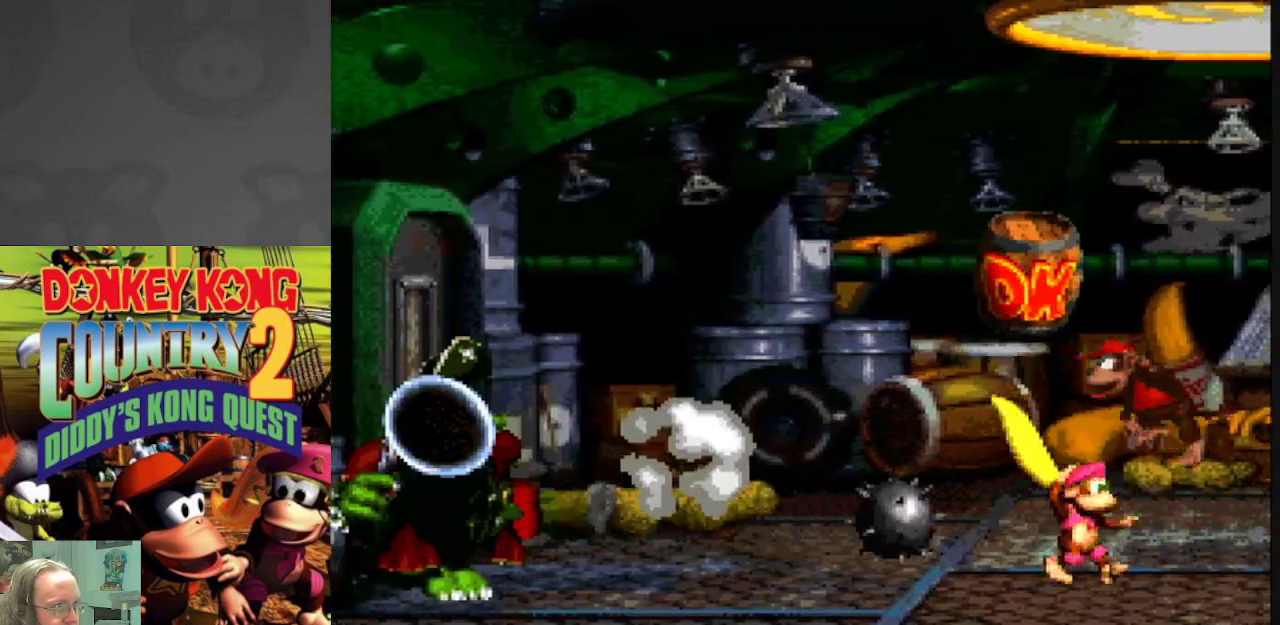
{"buttons": ["Y"], "events": [[50, "B", "down"], [117, "DPAD_RIGHT", "up"], [167, "DPAD_LEFT", "down"], [283, "B", "up"], [500, "DPAD_LEFT", "up"]]}
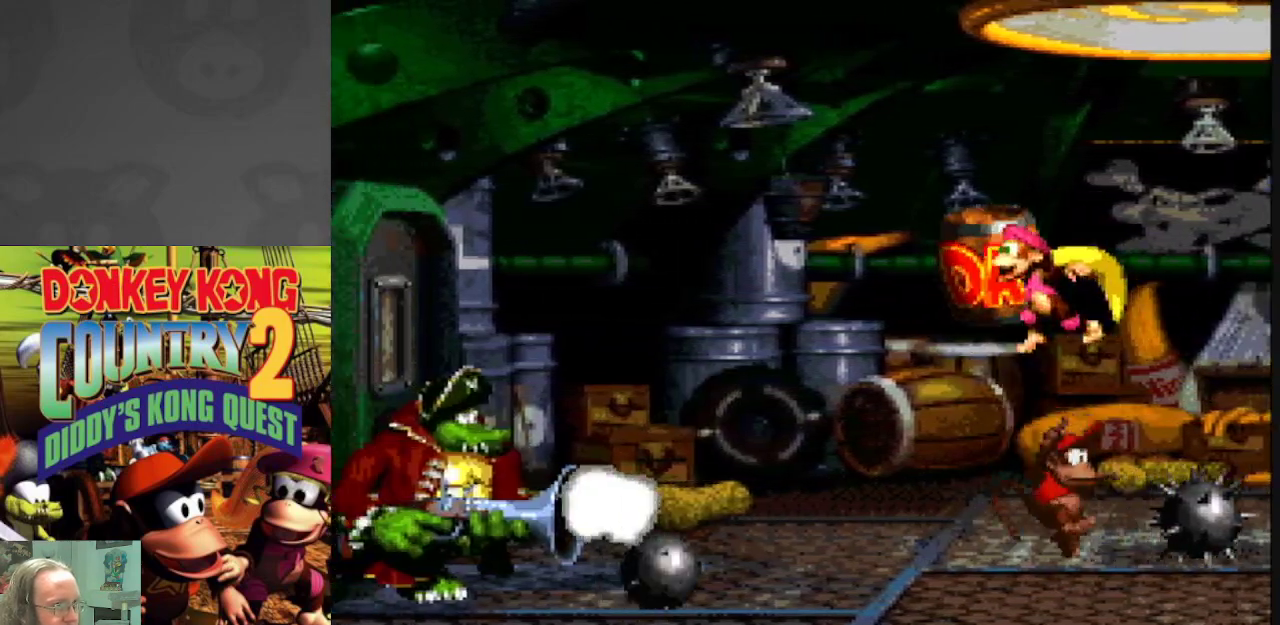
{"buttons": ["B", "Y", "DPAD_LEFT"], "events": [[50, "DPAD_RIGHT", "down"], [317, "B", "down"], [450, "DPAD_RIGHT", "up"], [483, "DPAD_LEFT", "down"]]}
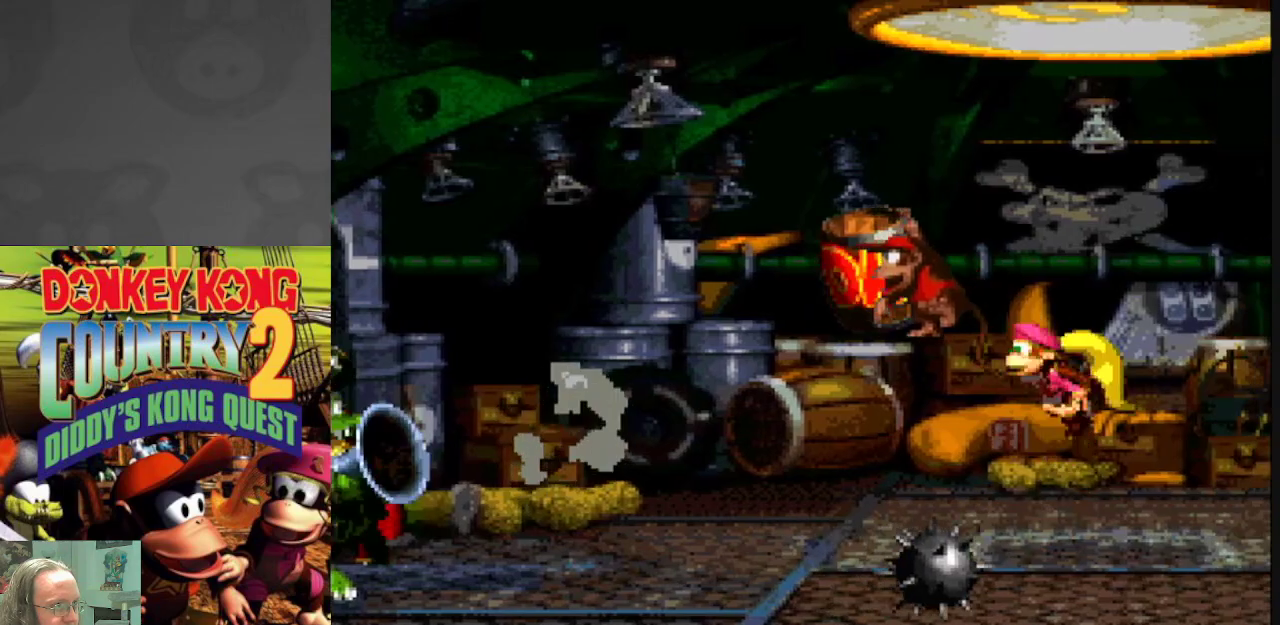
{"buttons": ["Y", "DPAD_RIGHT"], "events": [[33, "B", "up"], [250, "DPAD_LEFT", "up"], [300, "DPAD_RIGHT", "down"]]}
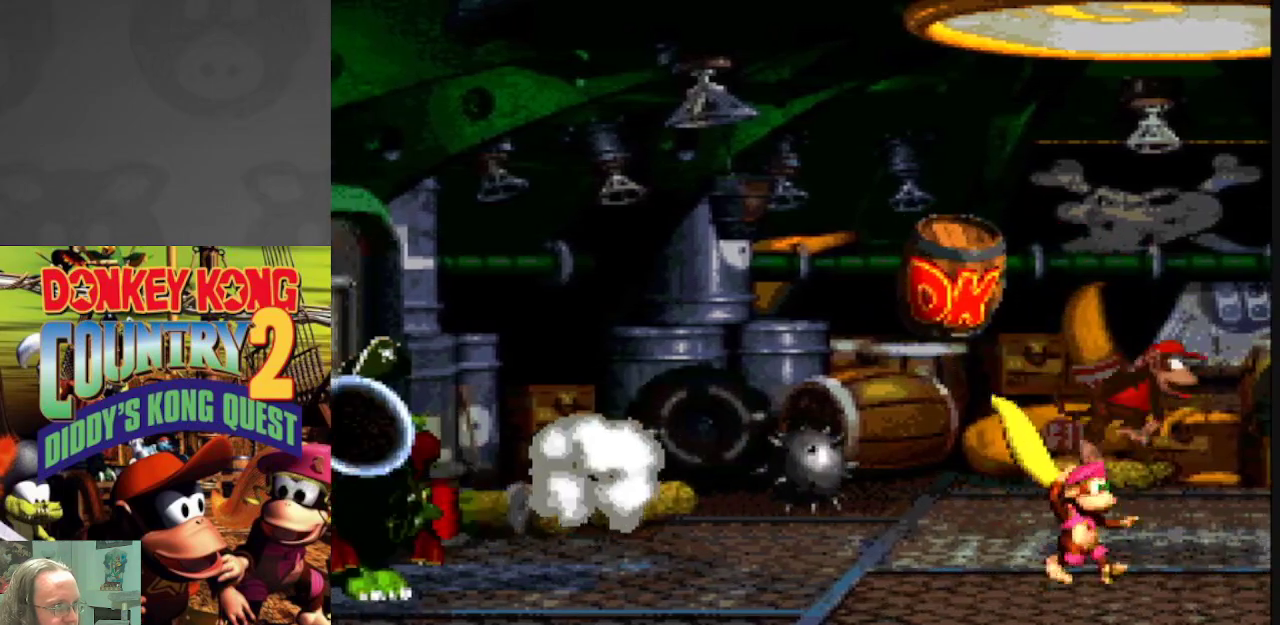
{"buttons": ["Y"], "events": [[50, "B", "down"], [117, "DPAD_RIGHT", "up"], [183, "DPAD_LEFT", "down"], [383, "B", "up"], [483, "DPAD_LEFT", "up"]]}
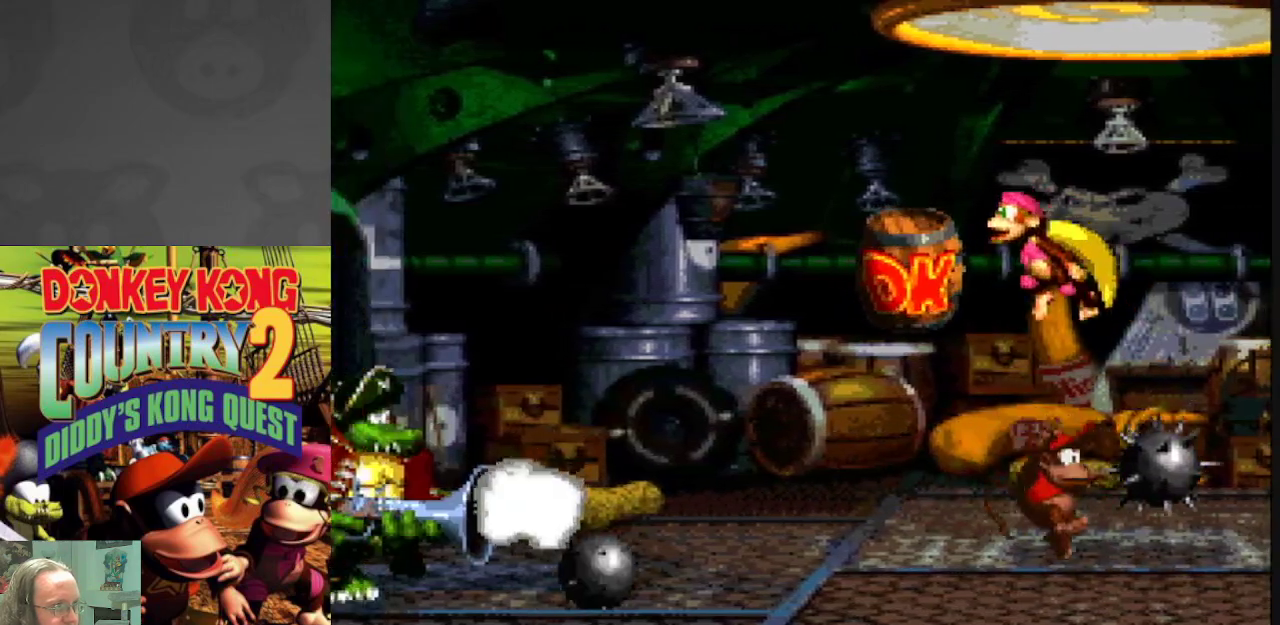
{"buttons": ["B", "Y", "DPAD_LEFT"], "events": [[33, "DPAD_RIGHT", "down"], [367, "B", "down"], [433, "DPAD_RIGHT", "up"], [467, "DPAD_LEFT", "down"]]}
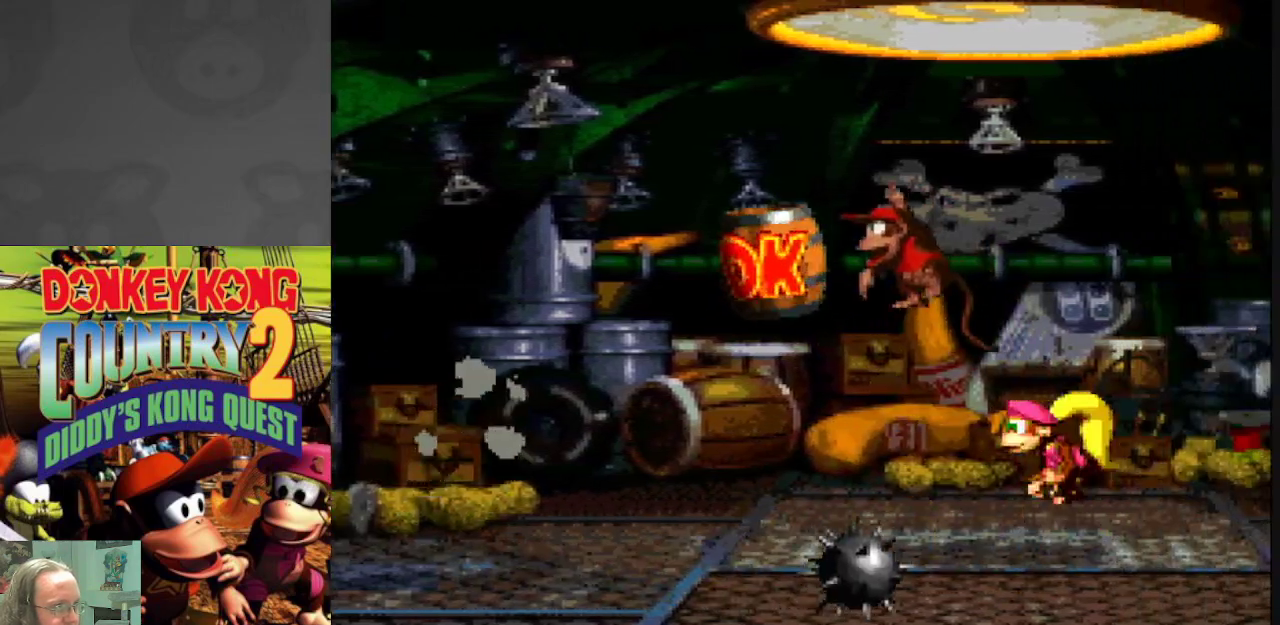
{"buttons": ["Y", "DPAD_RIGHT"], "events": [[50, "B", "up"], [333, "DPAD_LEFT", "up"], [367, "DPAD_RIGHT", "down"]]}
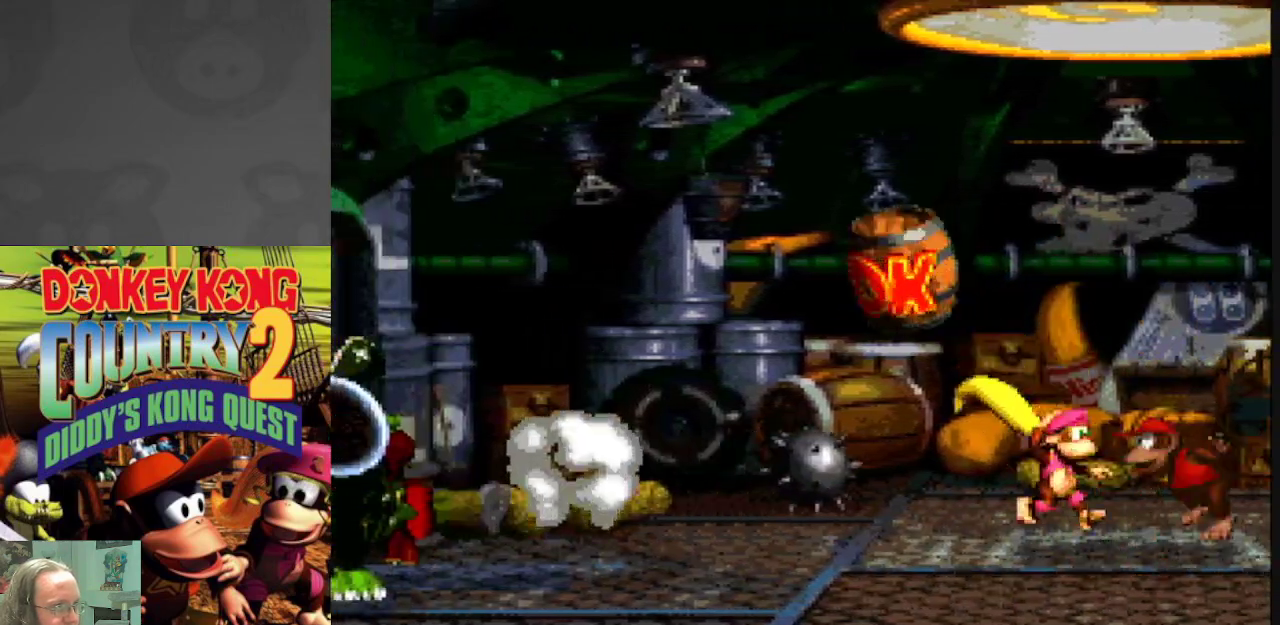
{"buttons": ["Y", "DPAD_LEFT"], "events": [[83, "B", "down"], [233, "DPAD_RIGHT", "up"], [283, "DPAD_LEFT", "down"], [433, "B", "up"]]}
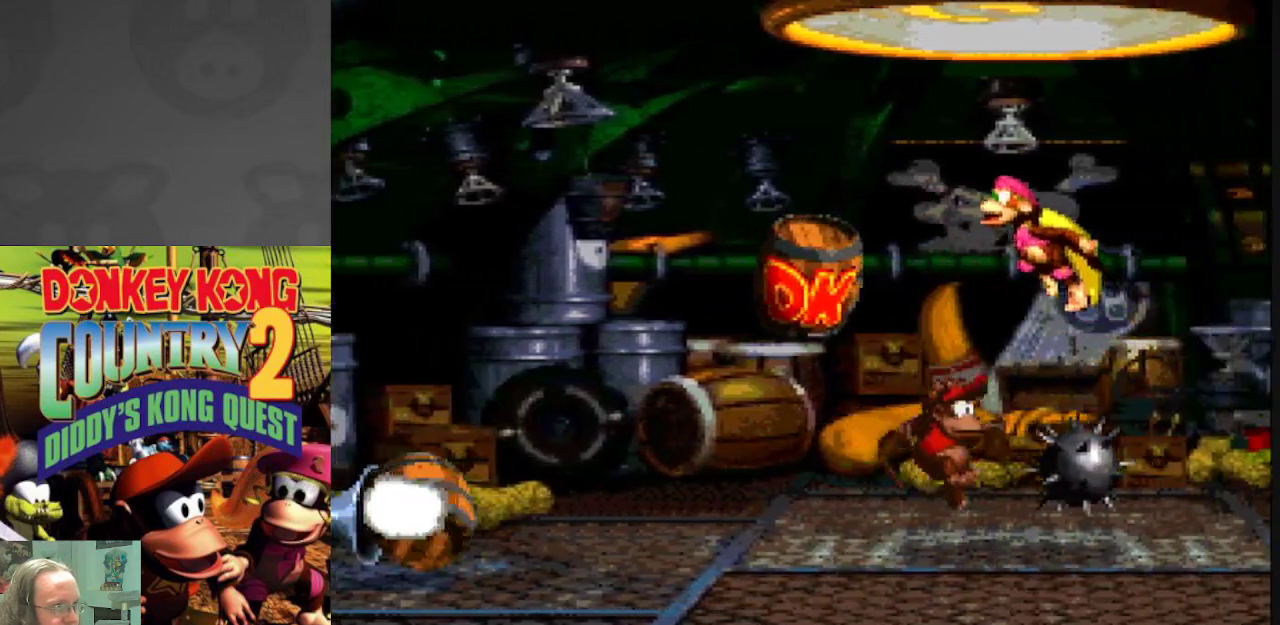
{"buttons": ["B", "Y"], "events": [[100, "DPAD_LEFT", "up"], [150, "DPAD_RIGHT", "down"], [467, "B", "down"], [483, "DPAD_RIGHT", "up"]]}
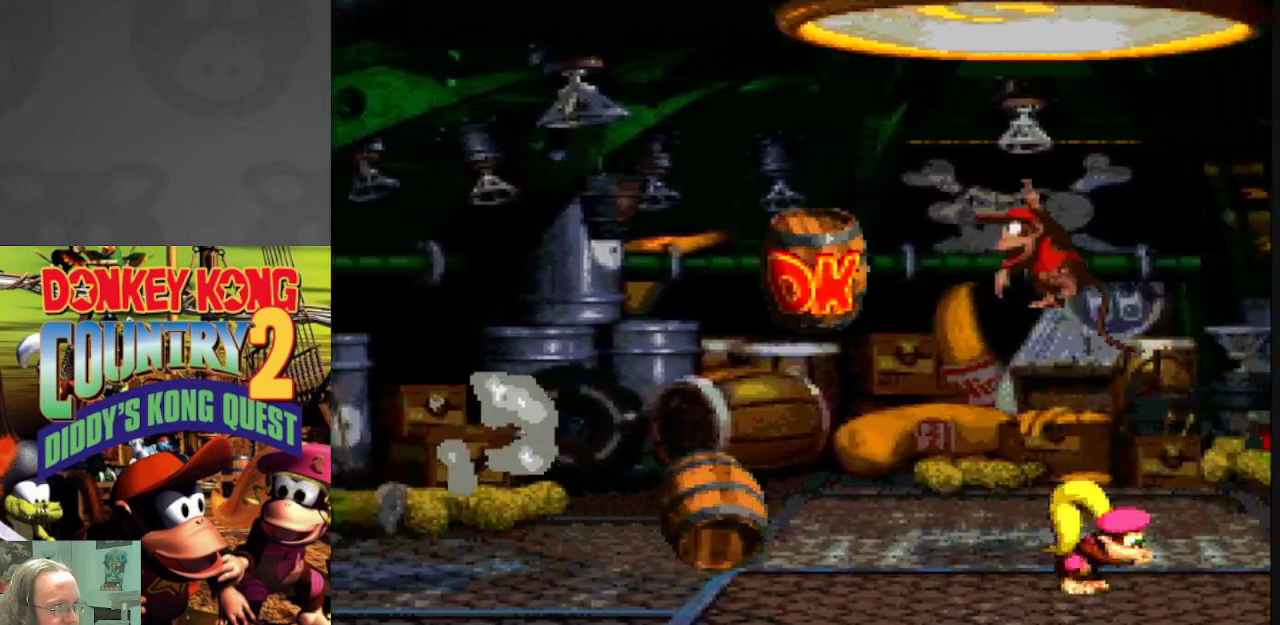
{"buttons": ["Y", "DPAD_RIGHT"], "events": [[33, "DPAD_LEFT", "down"], [117, "B", "up"], [350, "DPAD_LEFT", "up"], [383, "DPAD_RIGHT", "down"]]}
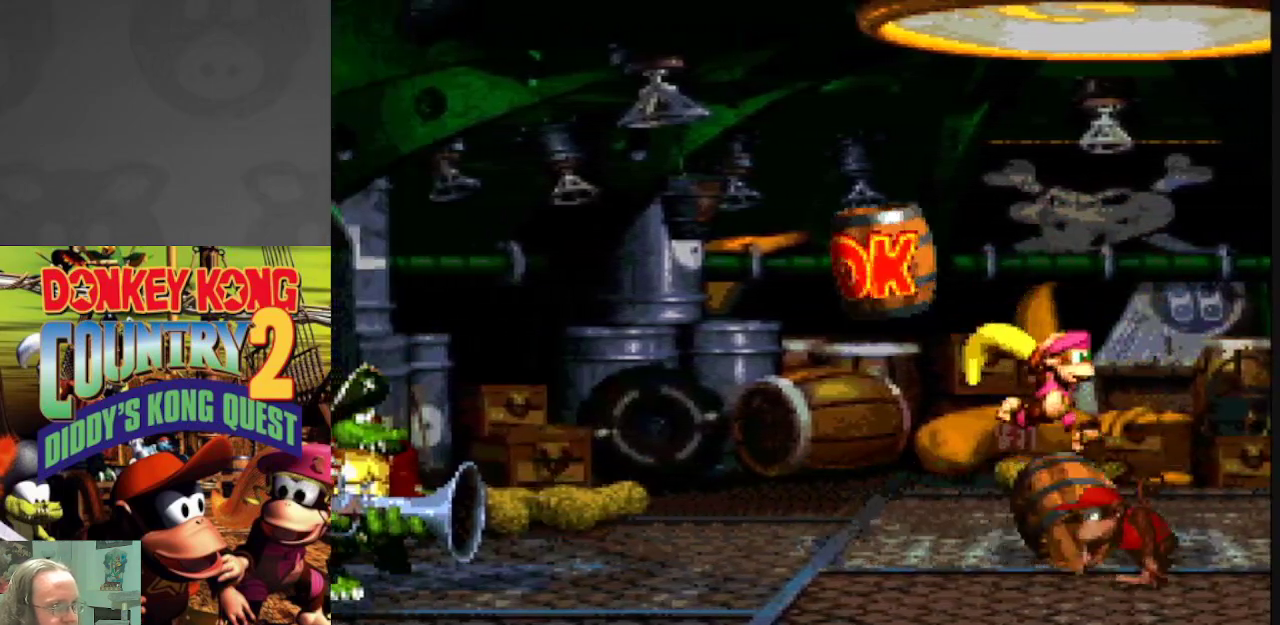
{"buttons": ["Y", "DPAD_RIGHT"], "events": []}
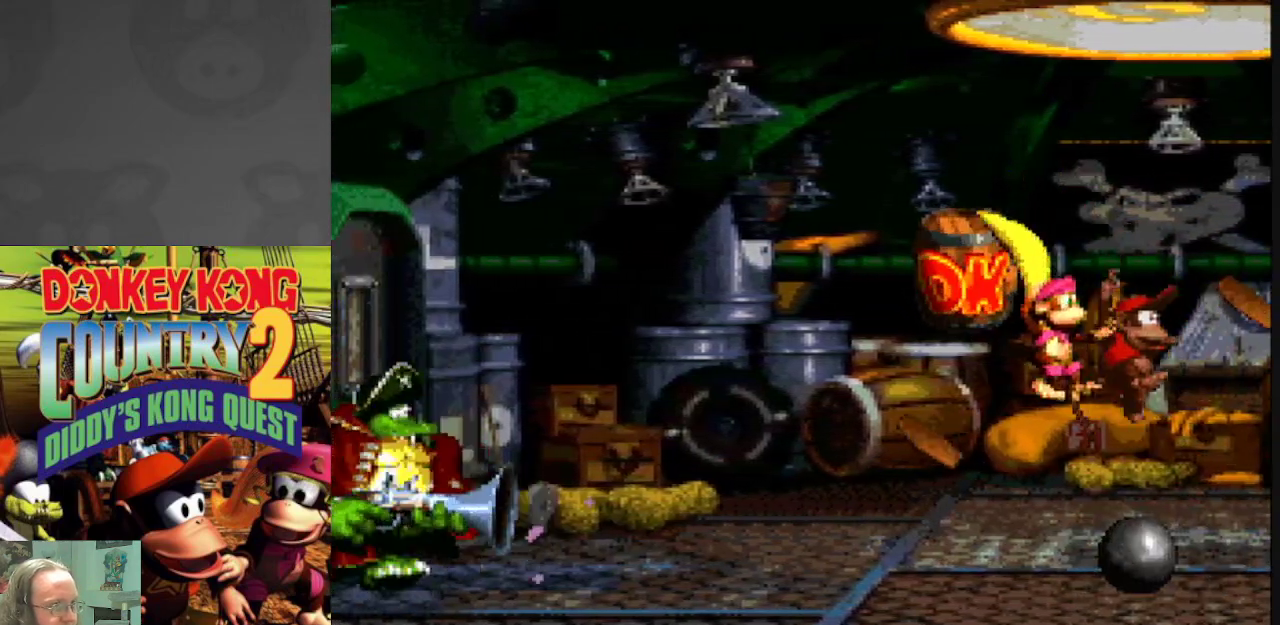
{"buttons": ["Y", "DPAD_RIGHT"], "events": []}
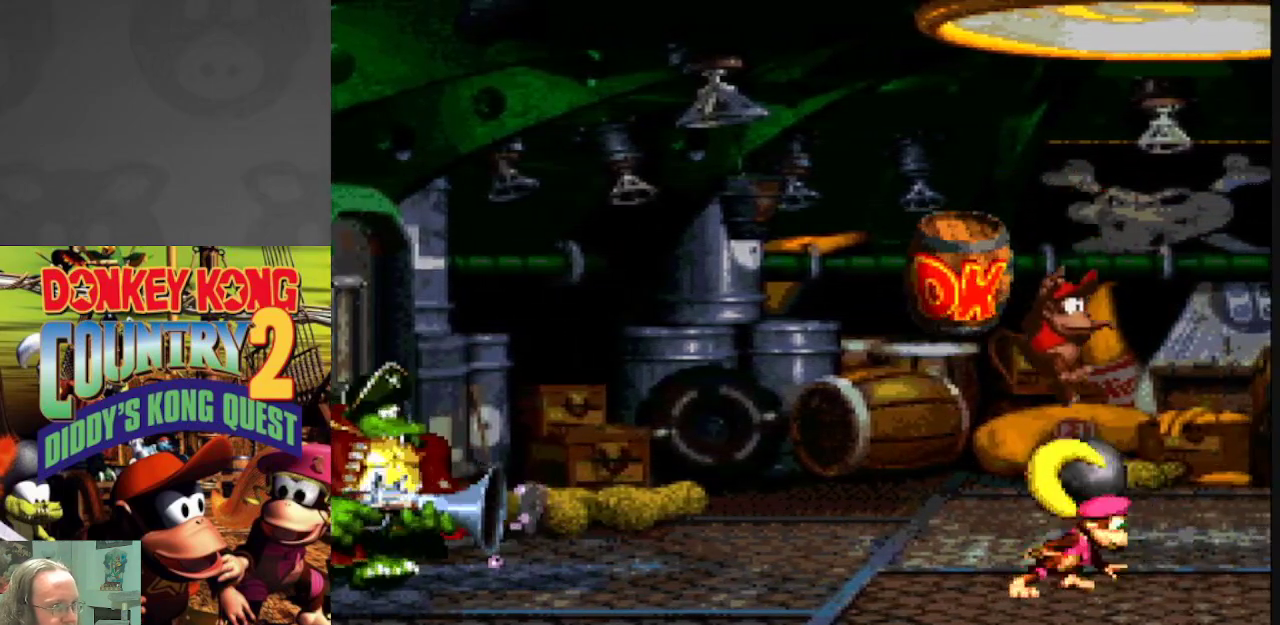
{"buttons": ["Y", "DPAD_LEFT"], "events": [[67, "DPAD_RIGHT", "up"], [133, "DPAD_LEFT", "down"], [400, "Y", "up"], [467, "Y", "down"]]}
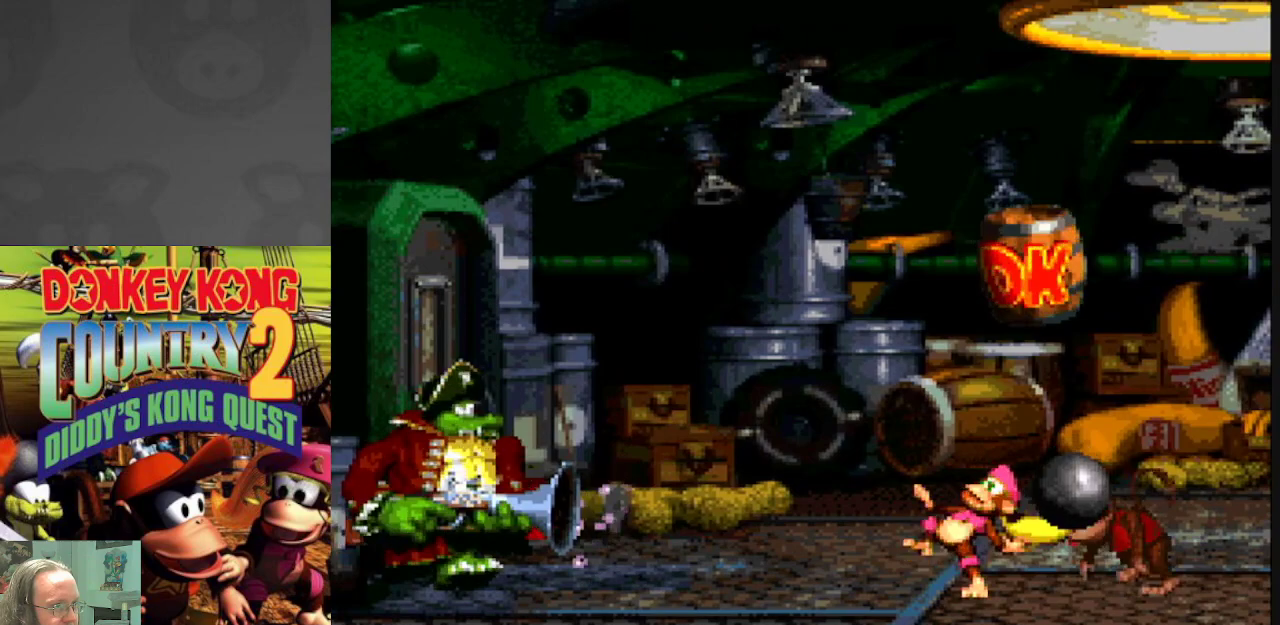
{"buttons": ["Y", "DPAD_RIGHT"], "events": [[33, "DPAD_LEFT", "up"], [383, "DPAD_RIGHT", "down"]]}
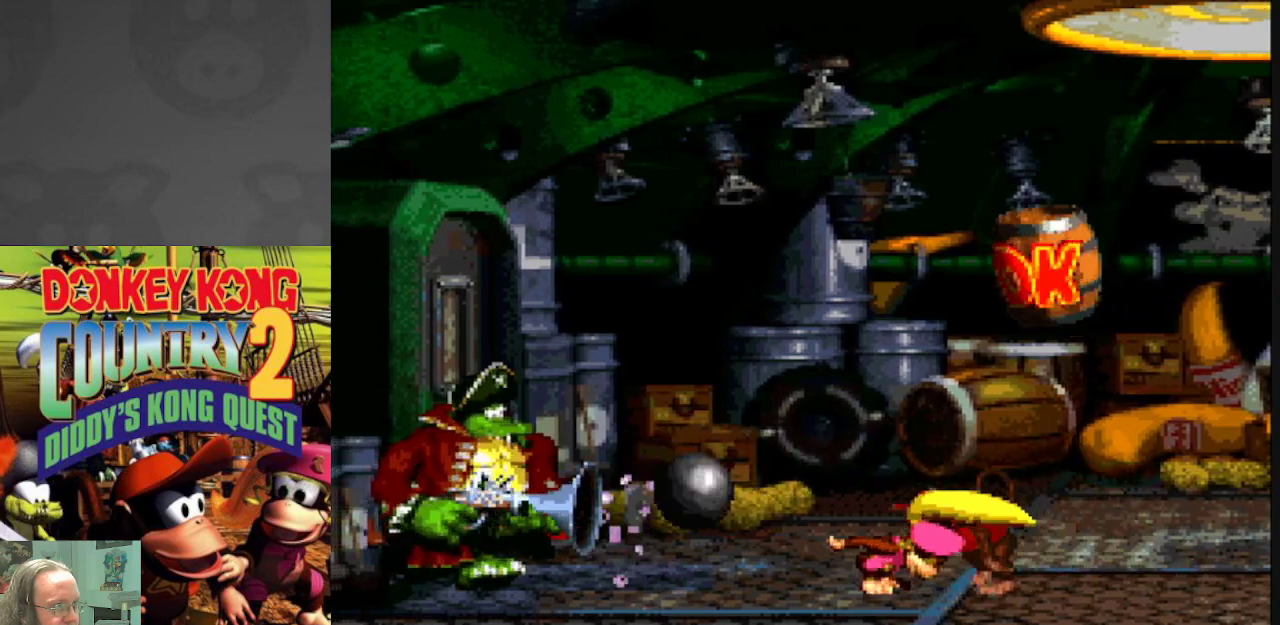
{"buttons": ["Y", "DPAD_RIGHT"], "events": []}
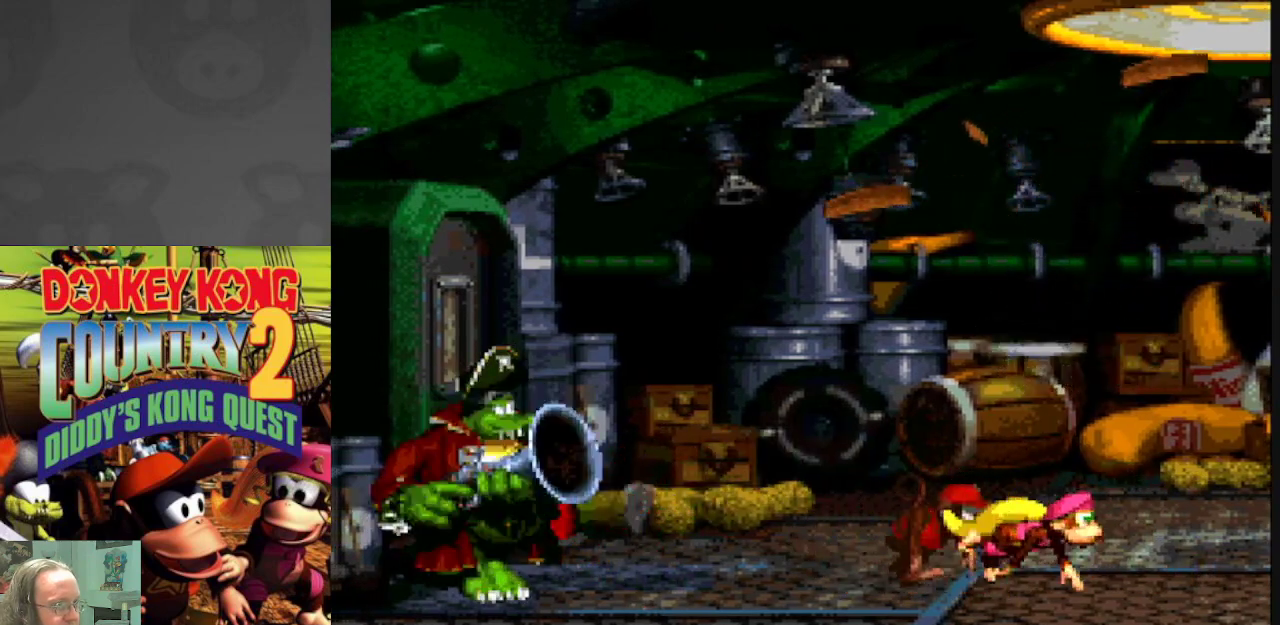
{"buttons": ["Y", "DPAD_LEFT"], "events": [[367, "DPAD_RIGHT", "up"], [417, "DPAD_LEFT", "down"]]}
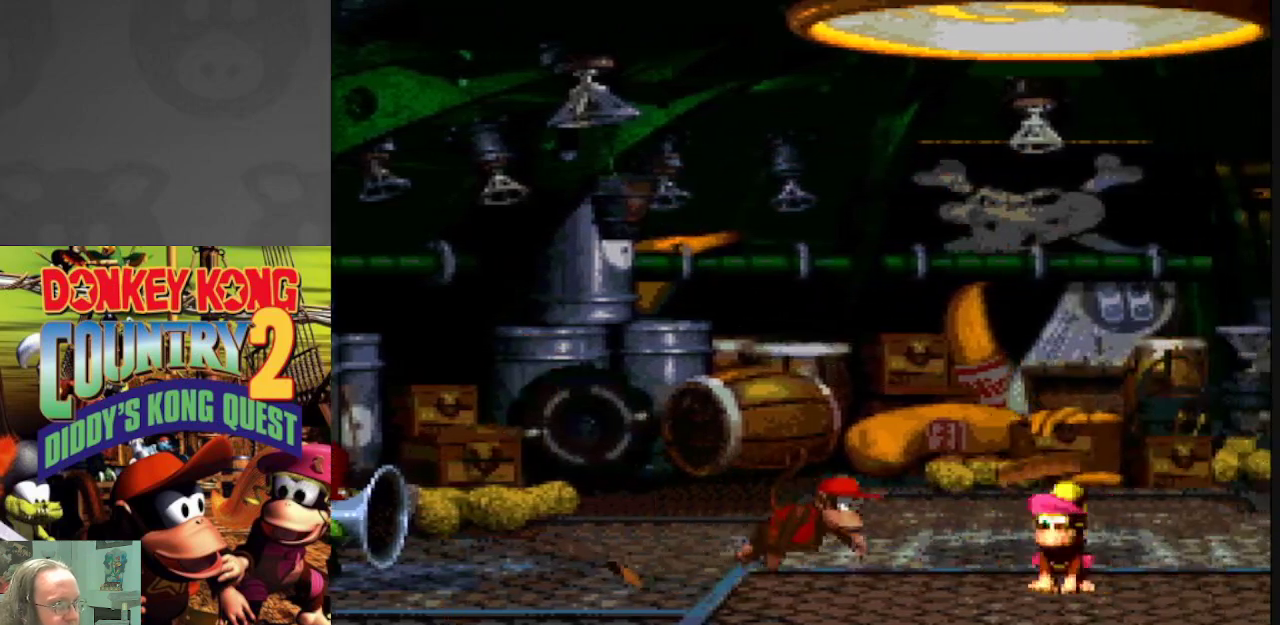
{"buttons": ["Y"], "events": [[217, "DPAD_LEFT", "up"]]}
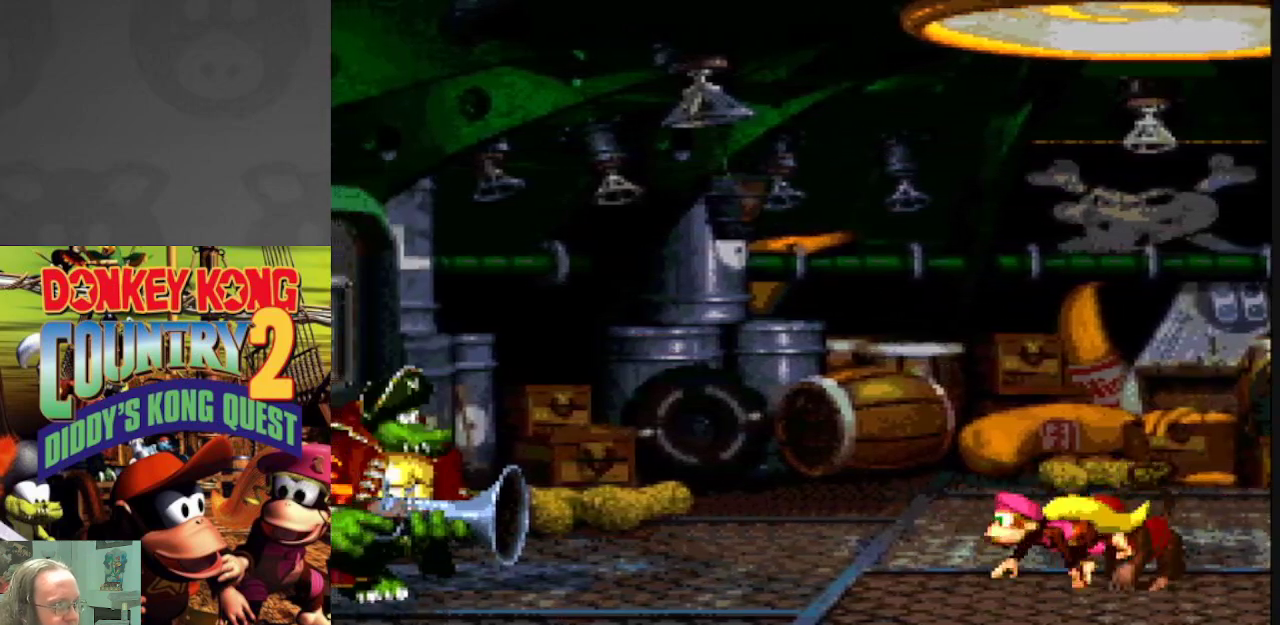
{"buttons": ["Y"], "events": []}
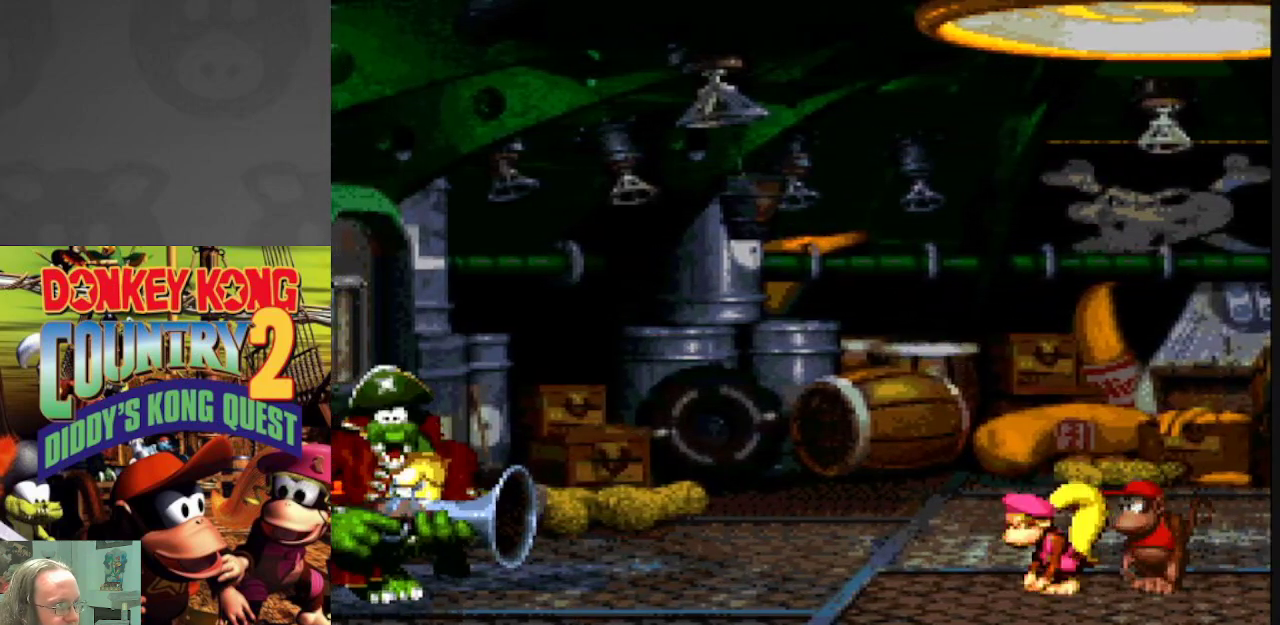
{"buttons": ["Y", "DPAD_RIGHT"], "events": [[67, "DPAD_RIGHT", "down"], [317, "DPAD_RIGHT", "up"], [433, "DPAD_RIGHT", "down"]]}
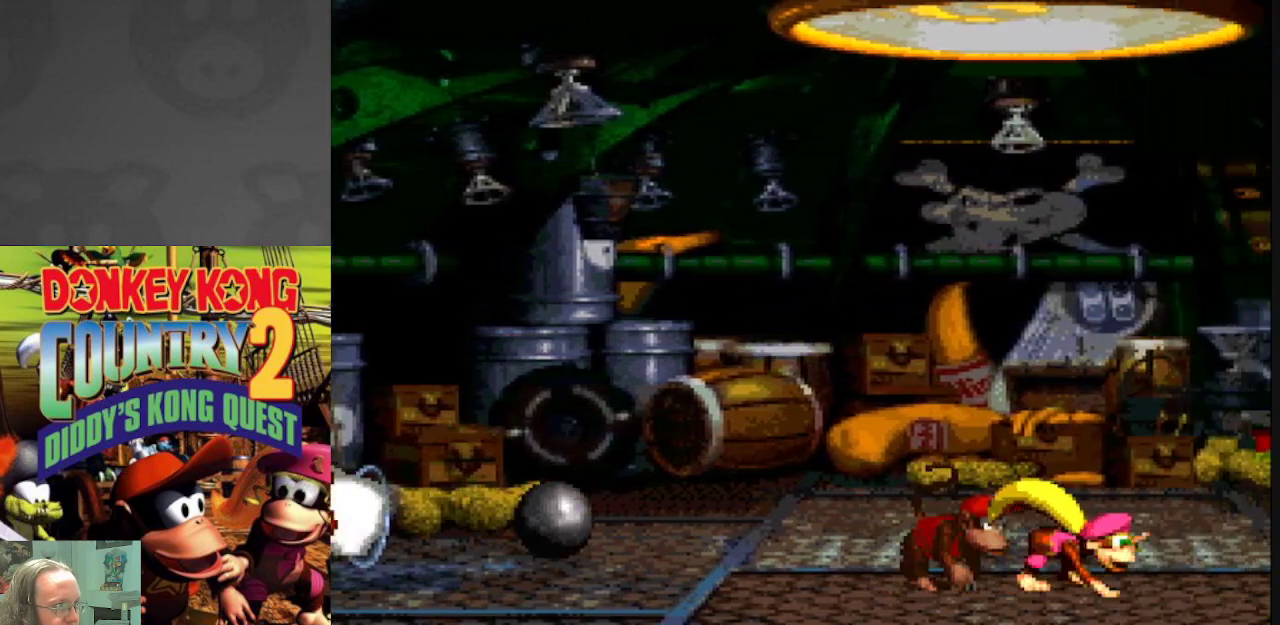
{"buttons": ["Y", "DPAD_LEFT"], "events": [[83, "B", "down"], [117, "DPAD_RIGHT", "up"], [167, "DPAD_LEFT", "down"], [283, "B", "up"]]}